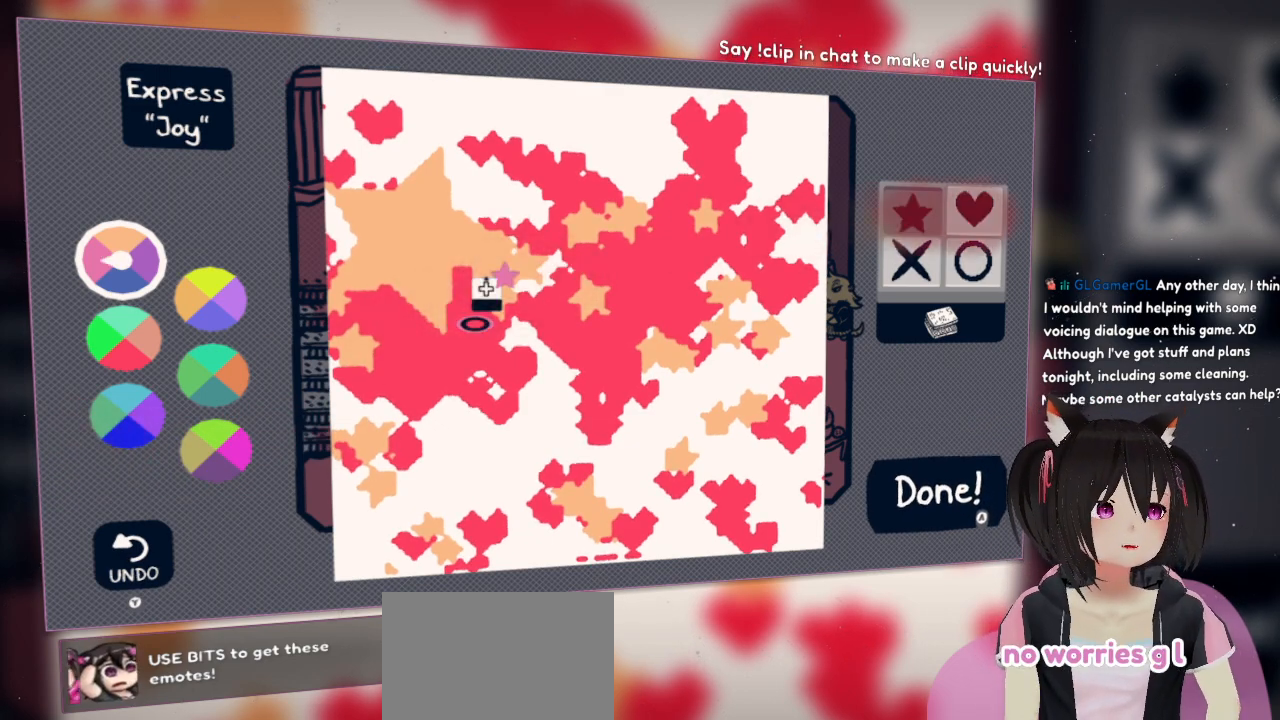
Gameplay with a controller (Nintendo layout); each line is a JSON object with the inputs held at the frame after it (dt_ms = milliseconds from this image to that frame). "events" lists button and stick changes between this image and that frame as [ms after this image, input, new state], when the widget could be followed in between.
{"dt_ms": 500, "buttons": [], "left_stick": "center", "right_stick": "right", "events": [[233, "right_stick", "right"]]}
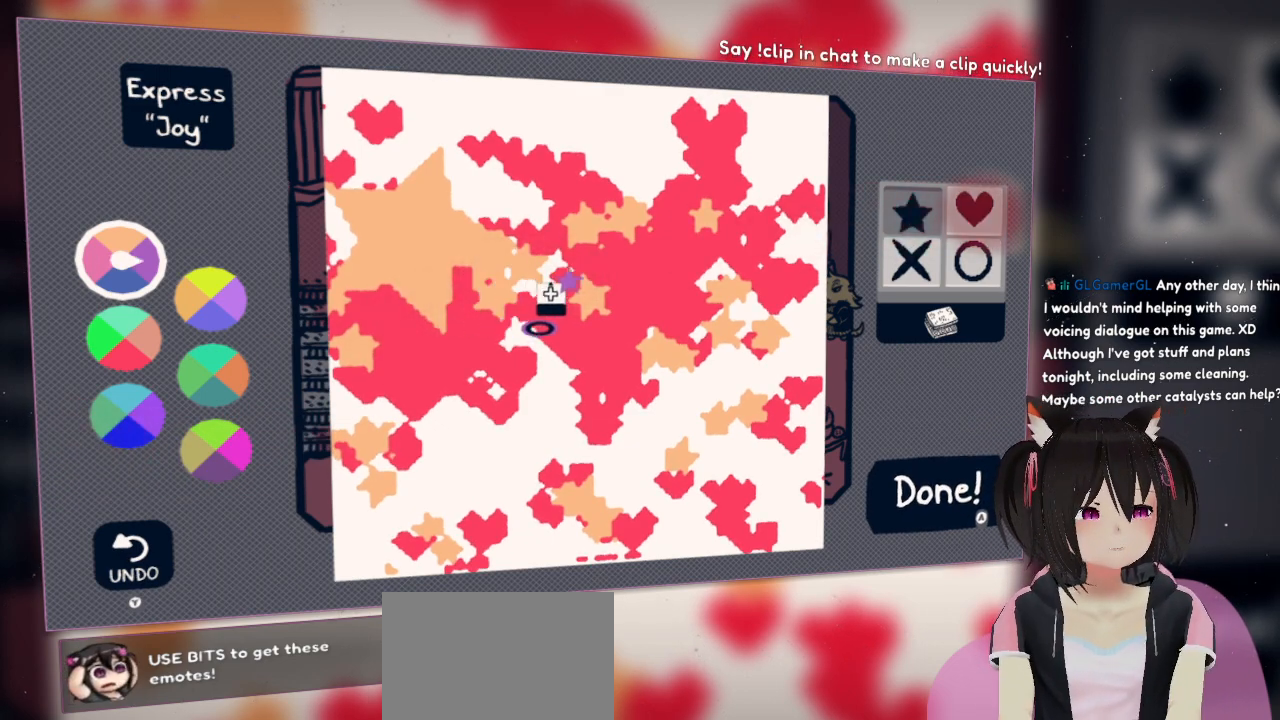
{"dt_ms": 500, "buttons": [], "left_stick": "up-right", "right_stick": "right", "events": [[17, "left_stick", "right"], [433, "left_stick", "up-right"]]}
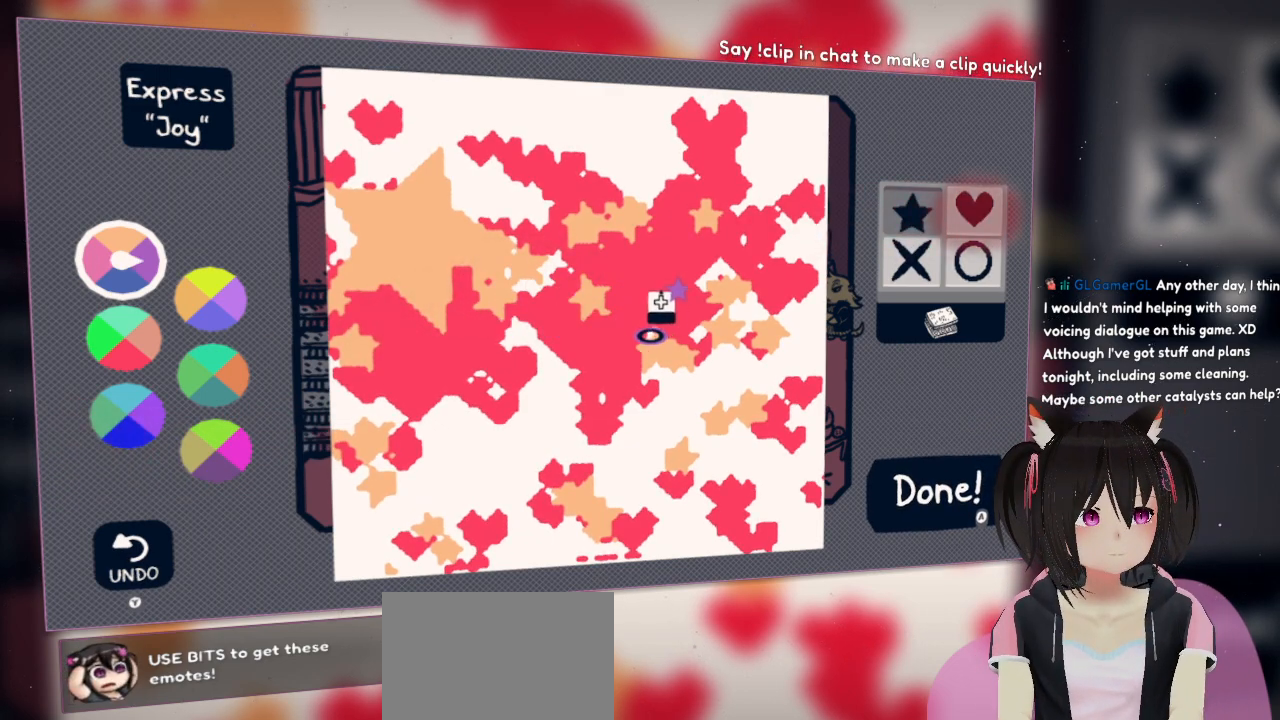
{"dt_ms": 500, "buttons": [], "left_stick": "up-right", "right_stick": "up-right", "events": [[200, "right_stick", "up-right"]]}
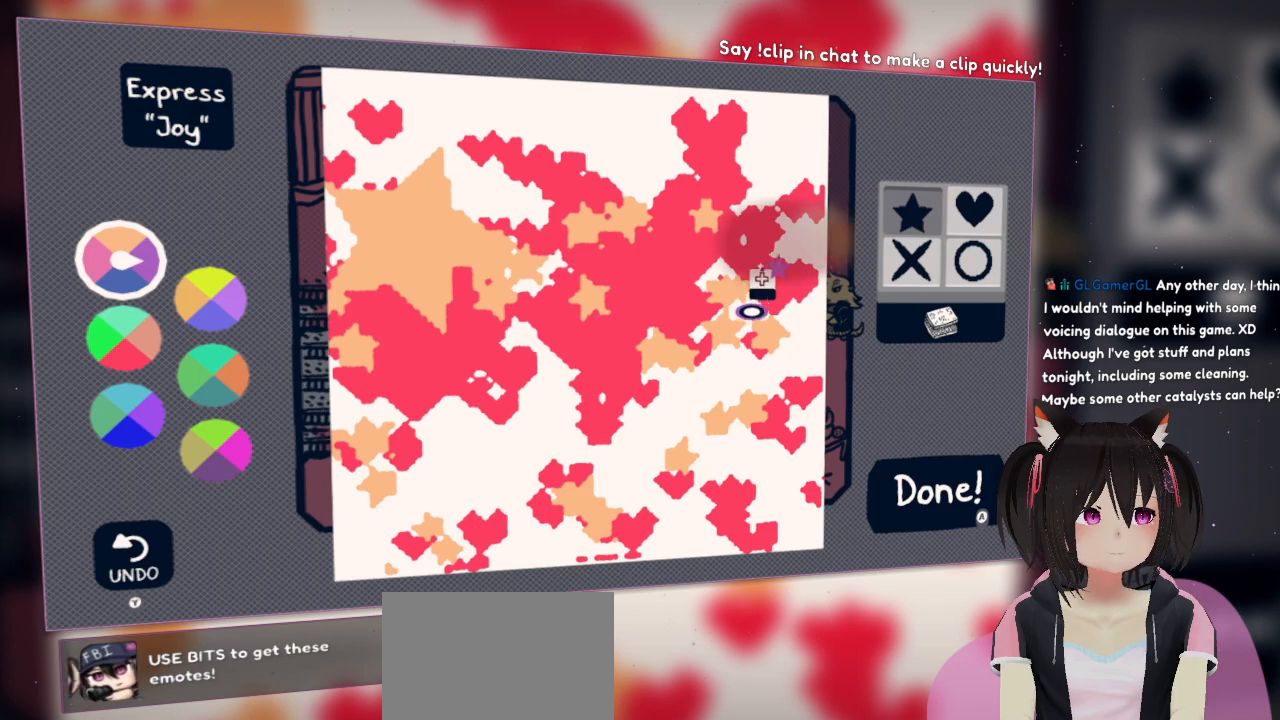
{"dt_ms": 500, "buttons": [], "left_stick": "up-right", "right_stick": "up-right", "events": []}
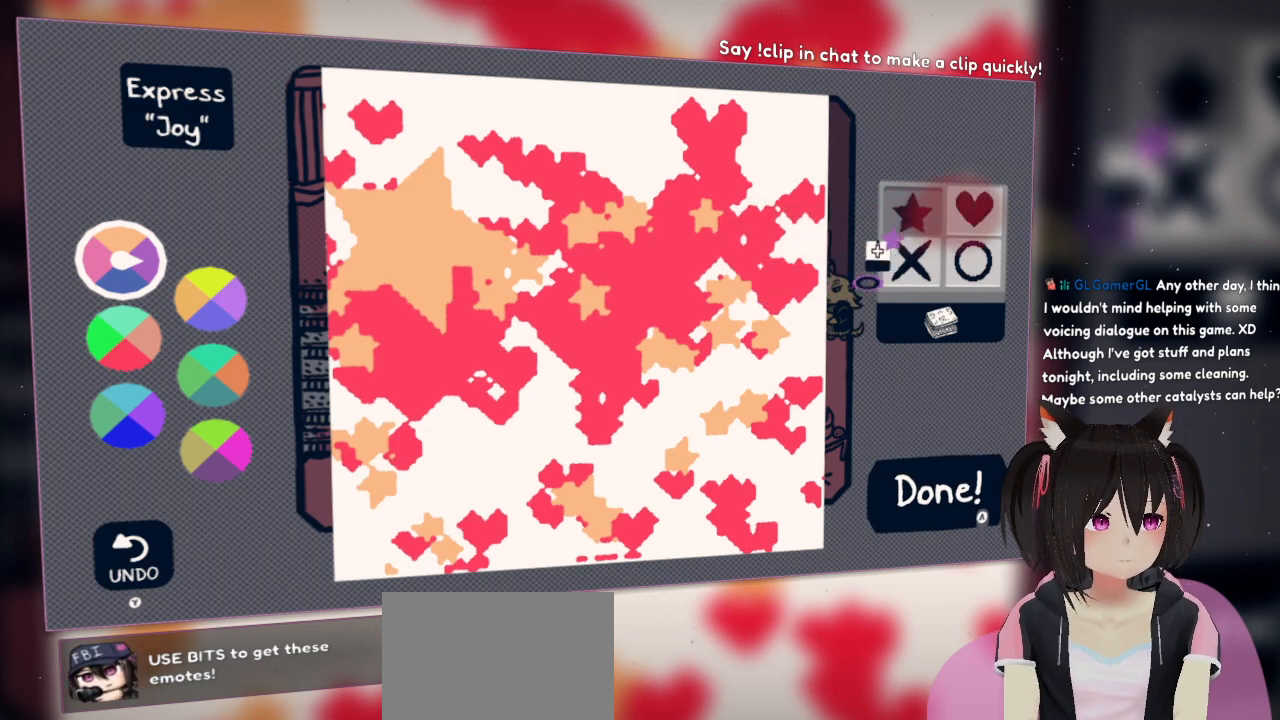
{"dt_ms": 500, "buttons": [], "left_stick": "center", "right_stick": "center", "events": [[200, "right_stick", "center"], [250, "left_stick", "center"], [300, "B", "down"], [383, "B", "up"]]}
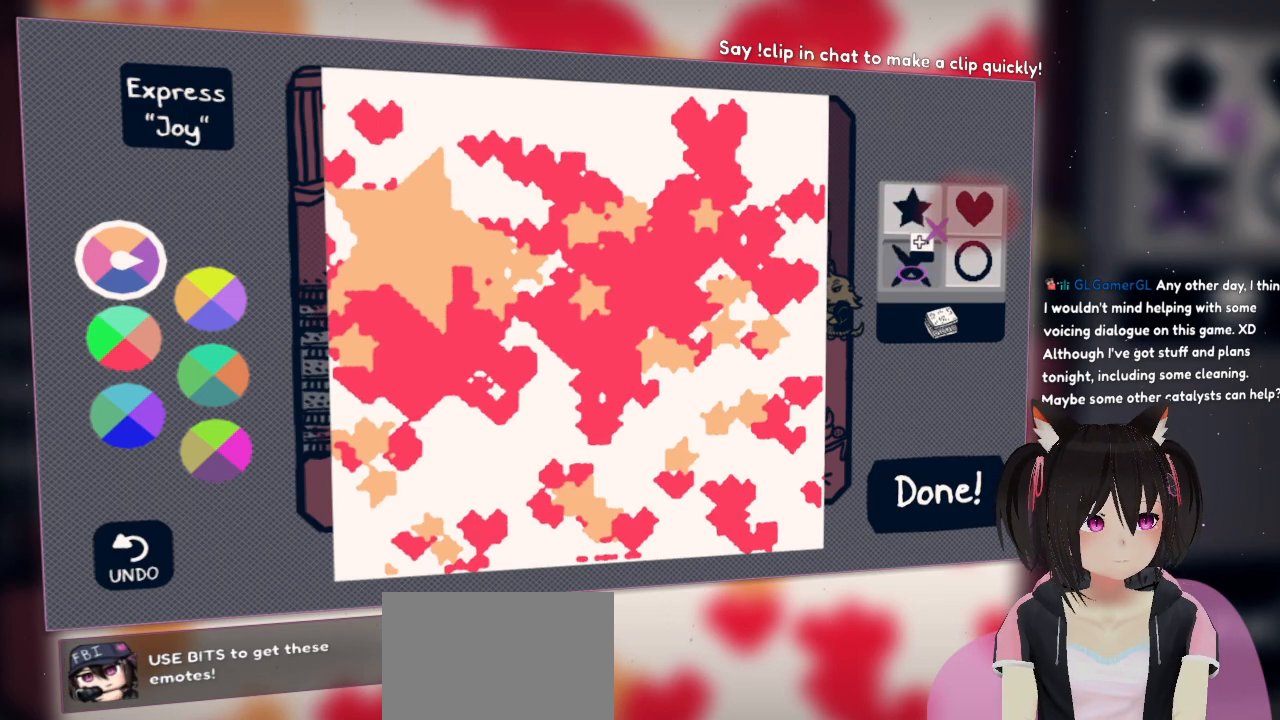
{"dt_ms": 500, "buttons": [], "left_stick": "left", "right_stick": "left", "events": [[33, "left_stick", "left"], [233, "right_stick", "left"]]}
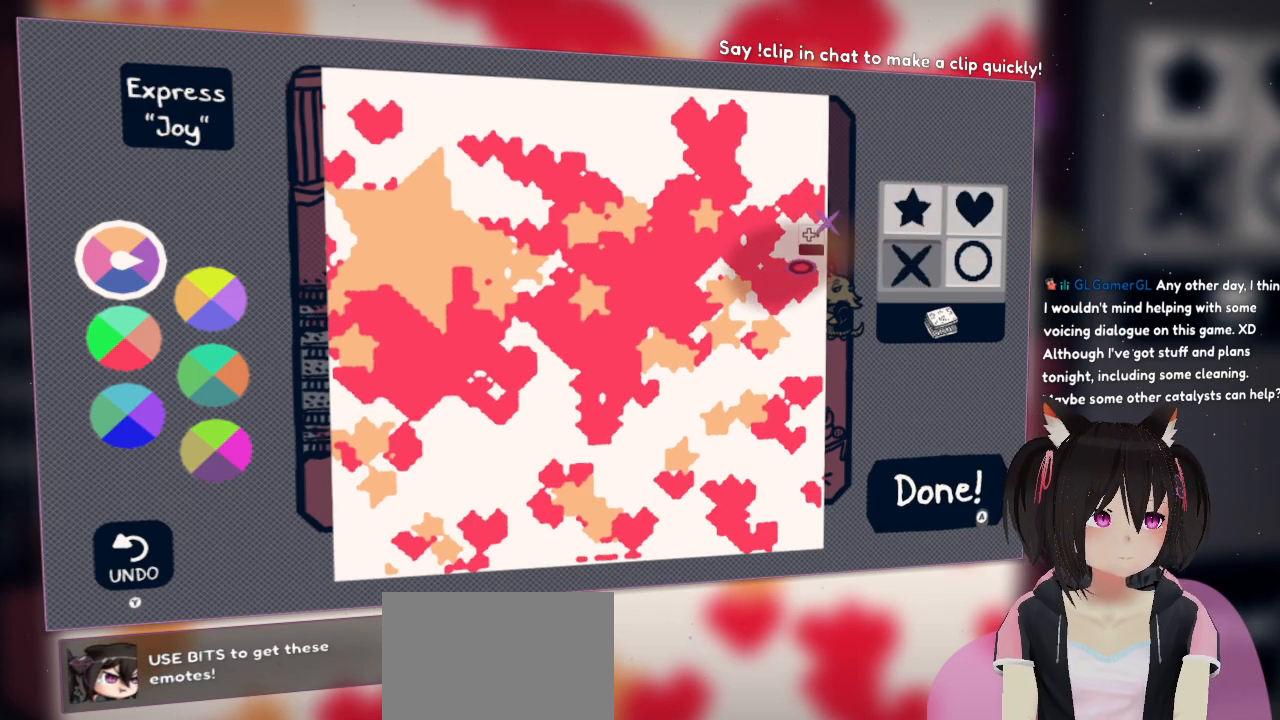
{"dt_ms": 500, "buttons": ["R2"], "left_stick": "left", "right_stick": "left", "events": [[233, "R2", "down"]]}
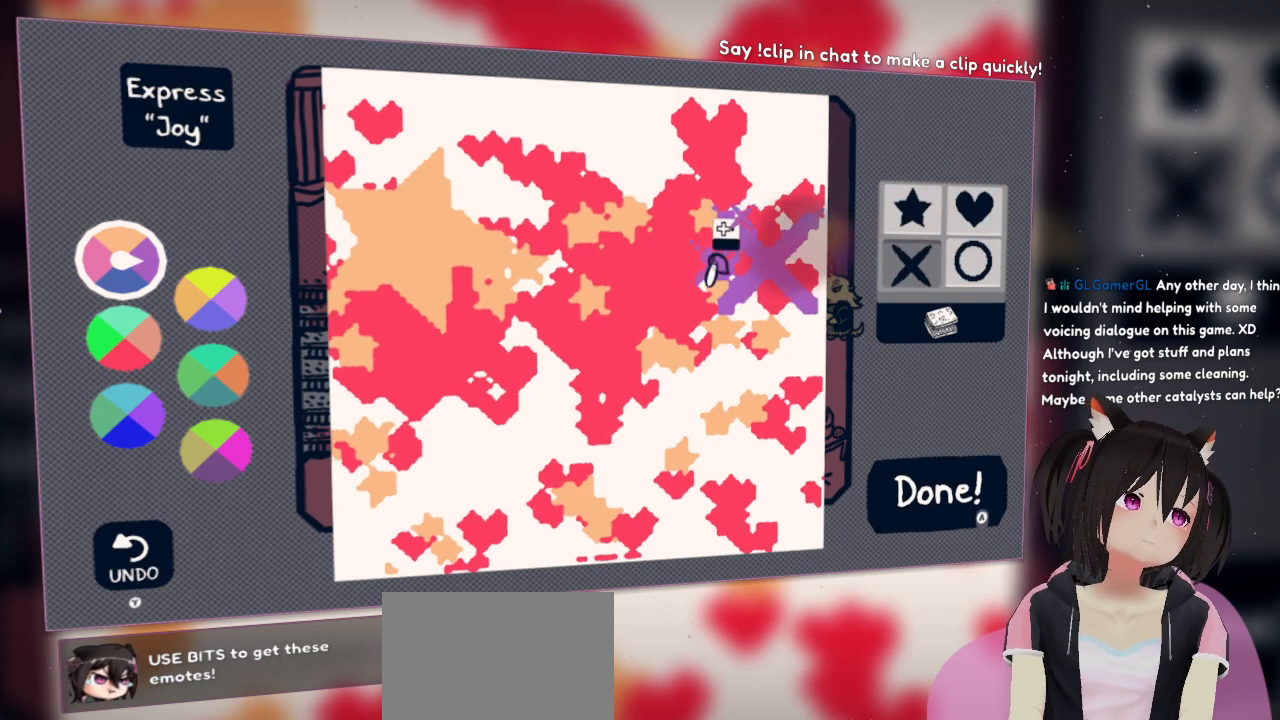
{"dt_ms": 500, "buttons": ["R2"], "left_stick": "down-left", "right_stick": "down-left", "events": [[233, "left_stick", "down-left"], [433, "right_stick", "down-left"]]}
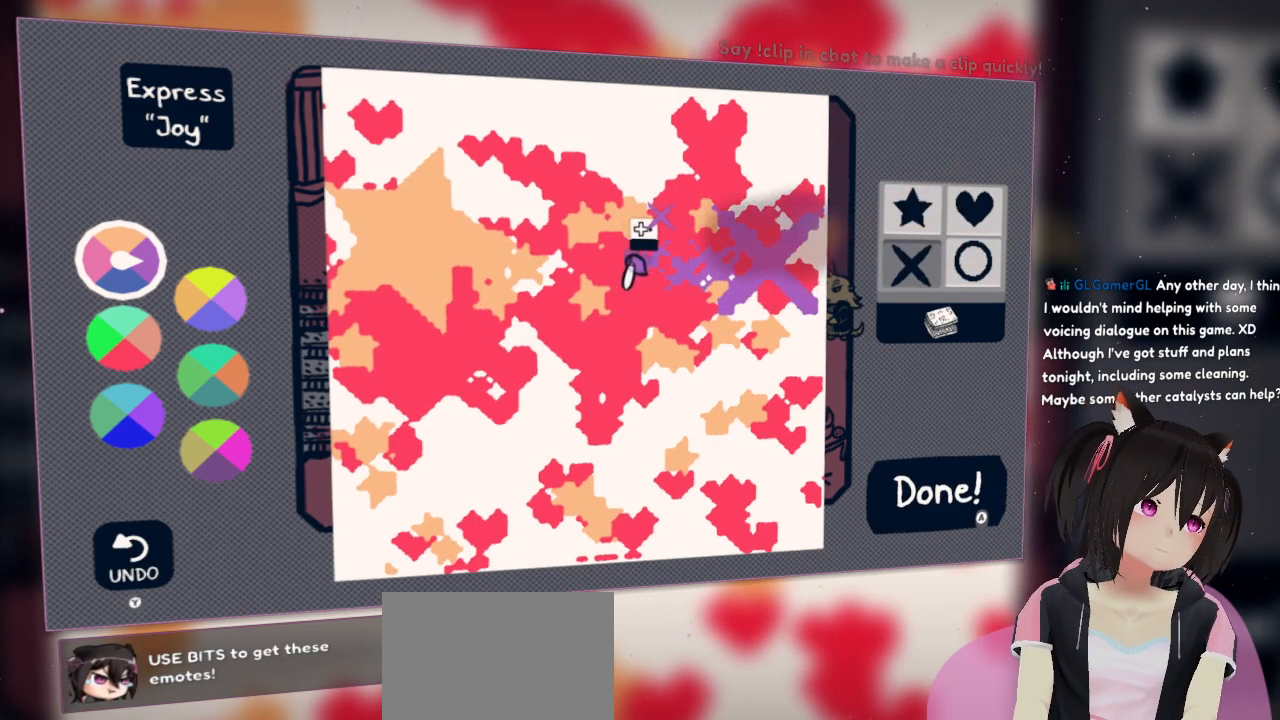
{"dt_ms": 500, "buttons": ["R2"], "left_stick": "down-left", "right_stick": "down-left", "events": []}
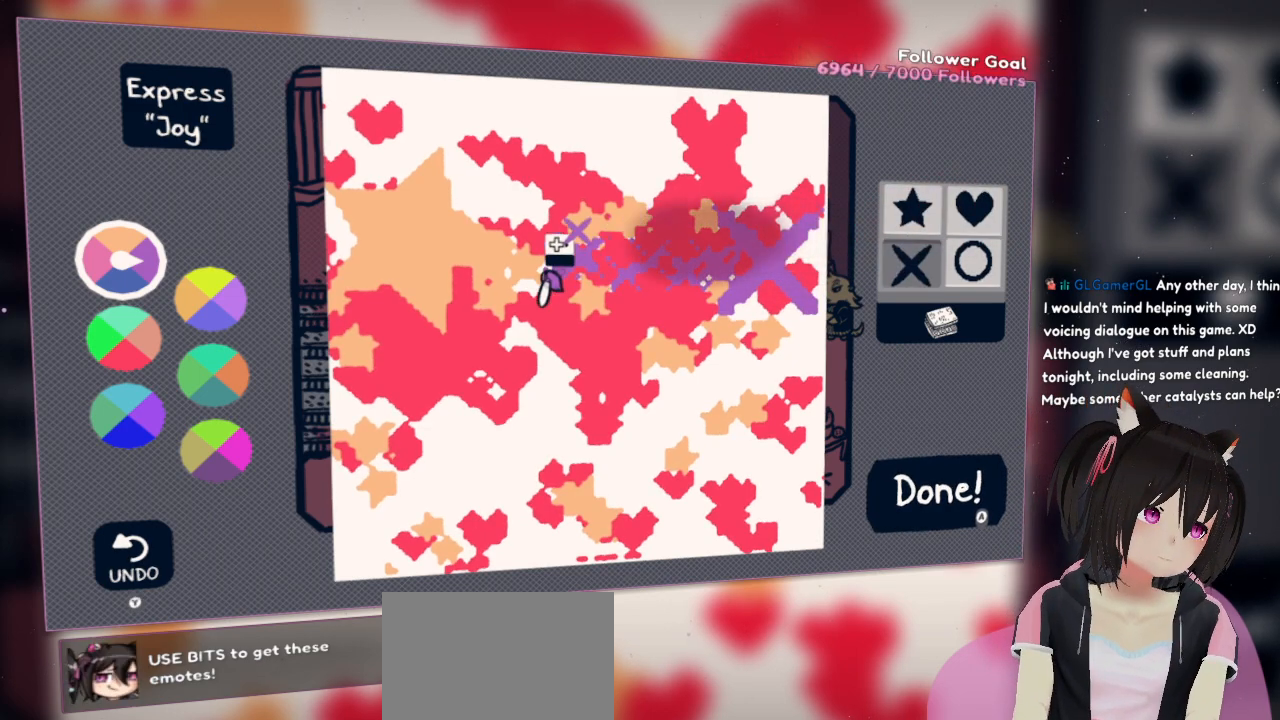
{"dt_ms": 500, "buttons": ["R2"], "left_stick": "down-left", "right_stick": "down-left", "events": []}
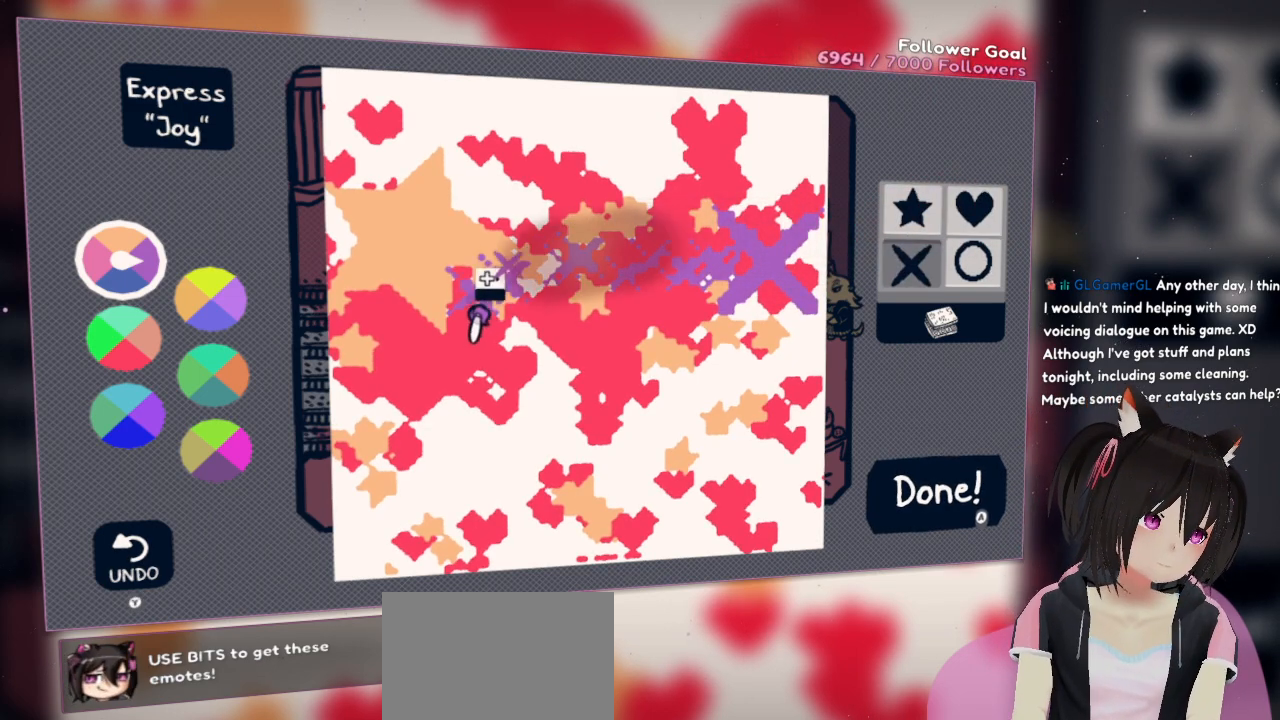
{"dt_ms": 500, "buttons": ["R2"], "left_stick": "center", "right_stick": "down", "events": [[317, "left_stick", "down-right"], [367, "right_stick", "down"], [400, "left_stick", "center"]]}
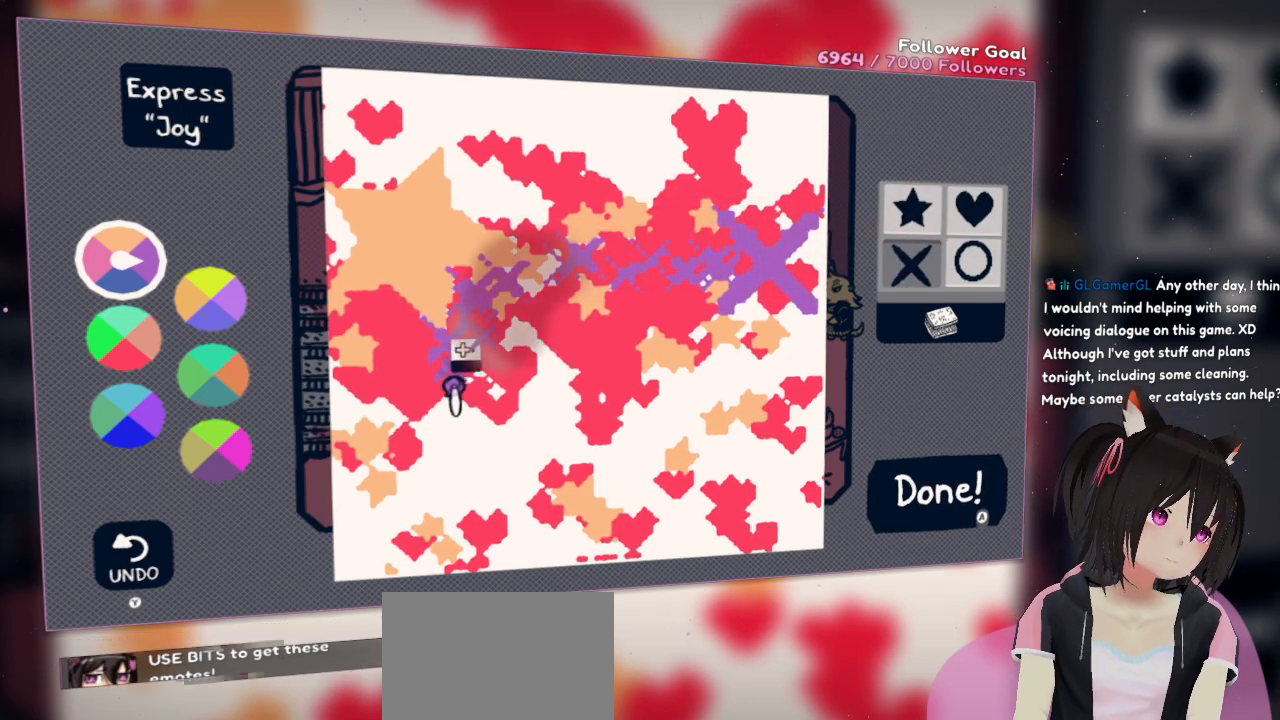
{"dt_ms": 500, "buttons": ["R2"], "left_stick": "center", "right_stick": "down-right", "events": [[117, "R2", "up"], [200, "R2", "down"], [417, "right_stick", "down-right"]]}
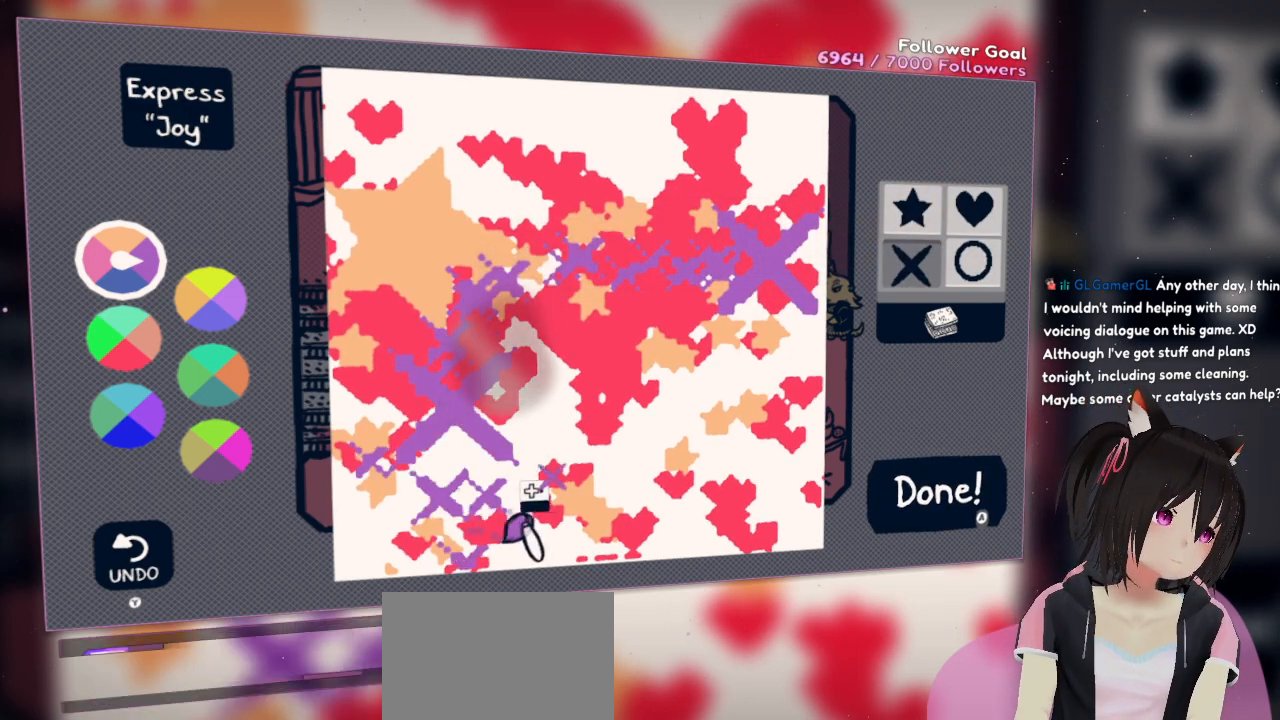
{"dt_ms": 500, "buttons": ["R2"], "left_stick": "center", "right_stick": "up-right", "events": [[67, "right_stick", "right"], [233, "right_stick", "up-right"]]}
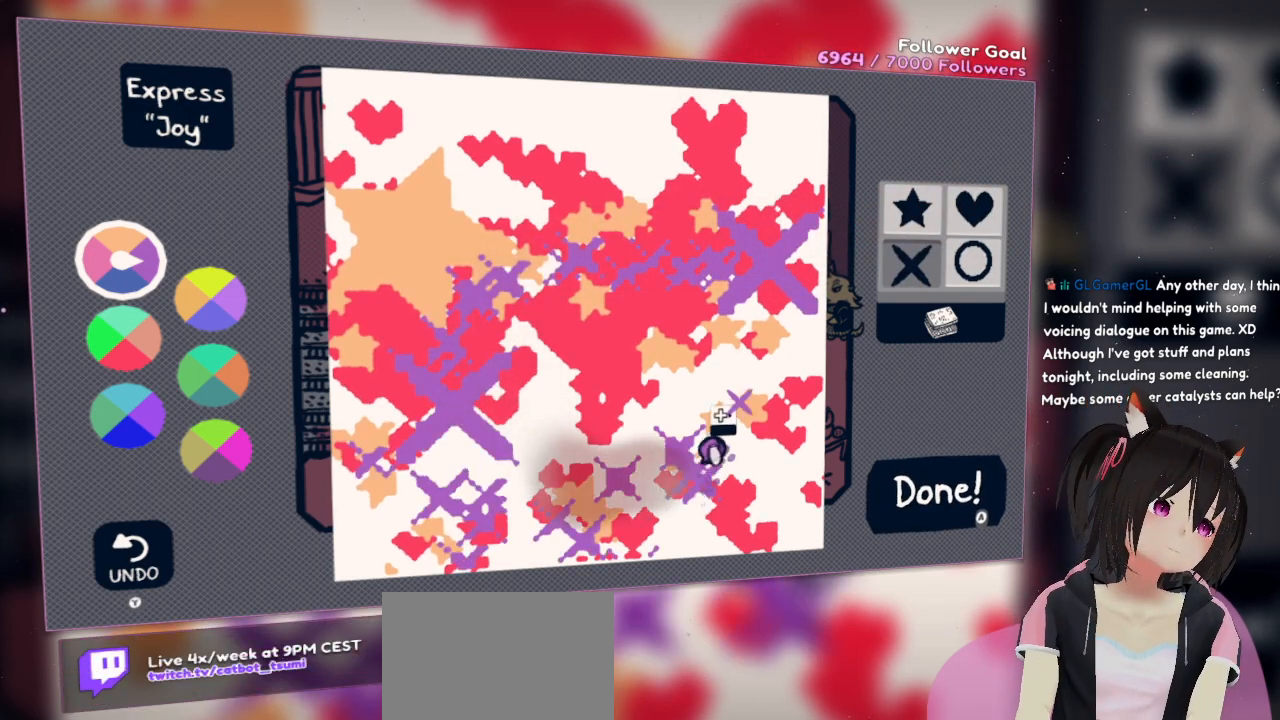
{"dt_ms": 500, "buttons": ["R2"], "left_stick": "center", "right_stick": "up-left", "events": [[33, "right_stick", "up"], [350, "right_stick", "up-left"]]}
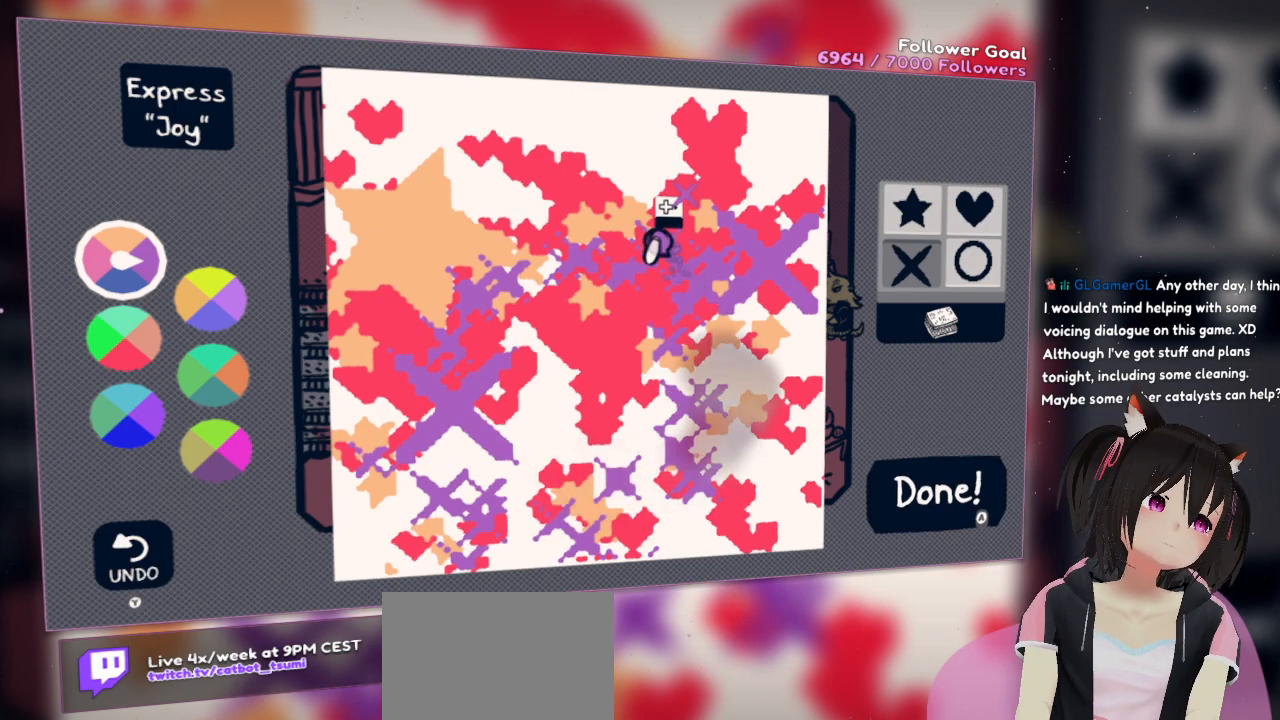
{"dt_ms": 1000, "buttons": [], "left_stick": "center", "right_stick": "down-right"}
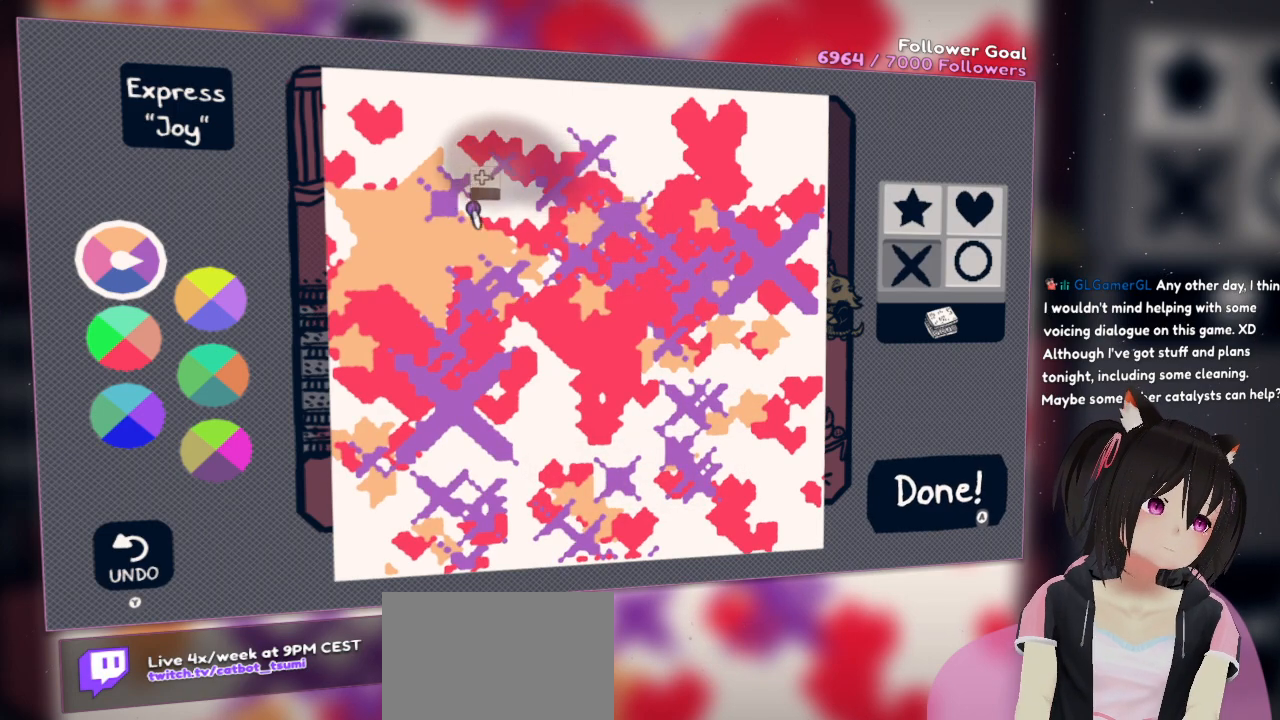
{"dt_ms": 500, "buttons": [], "left_stick": "center", "right_stick": "right"}
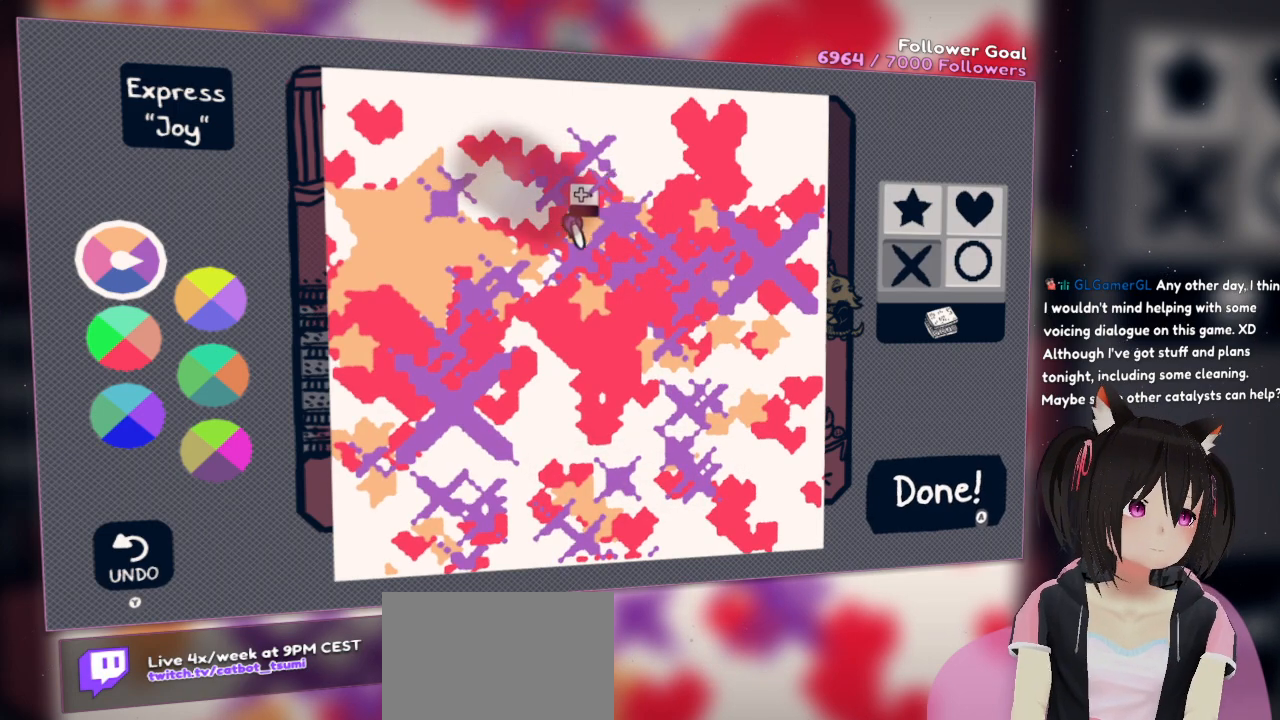
{"dt_ms": 500, "buttons": [], "left_stick": "center", "right_stick": "down-left", "events": [[217, "right_stick", "down-left"]]}
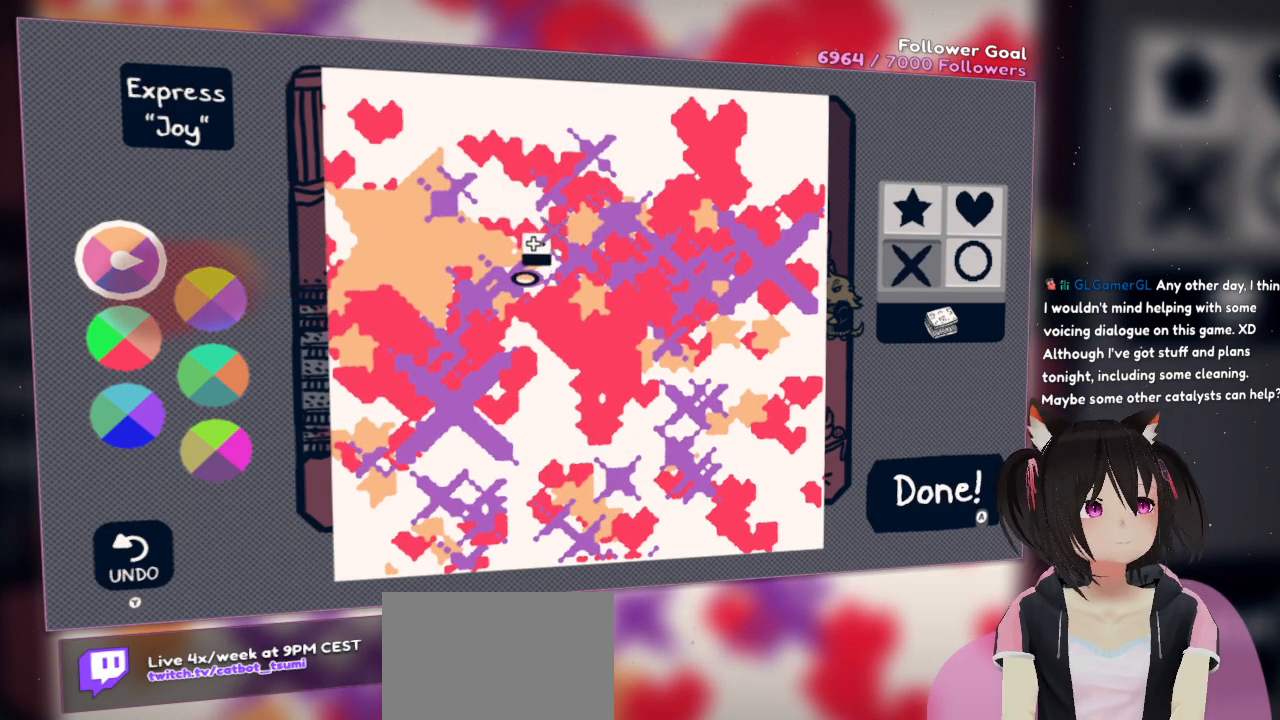
{"dt_ms": 500, "buttons": [], "left_stick": "center", "right_stick": "left", "events": [[183, "right_stick", "left"]]}
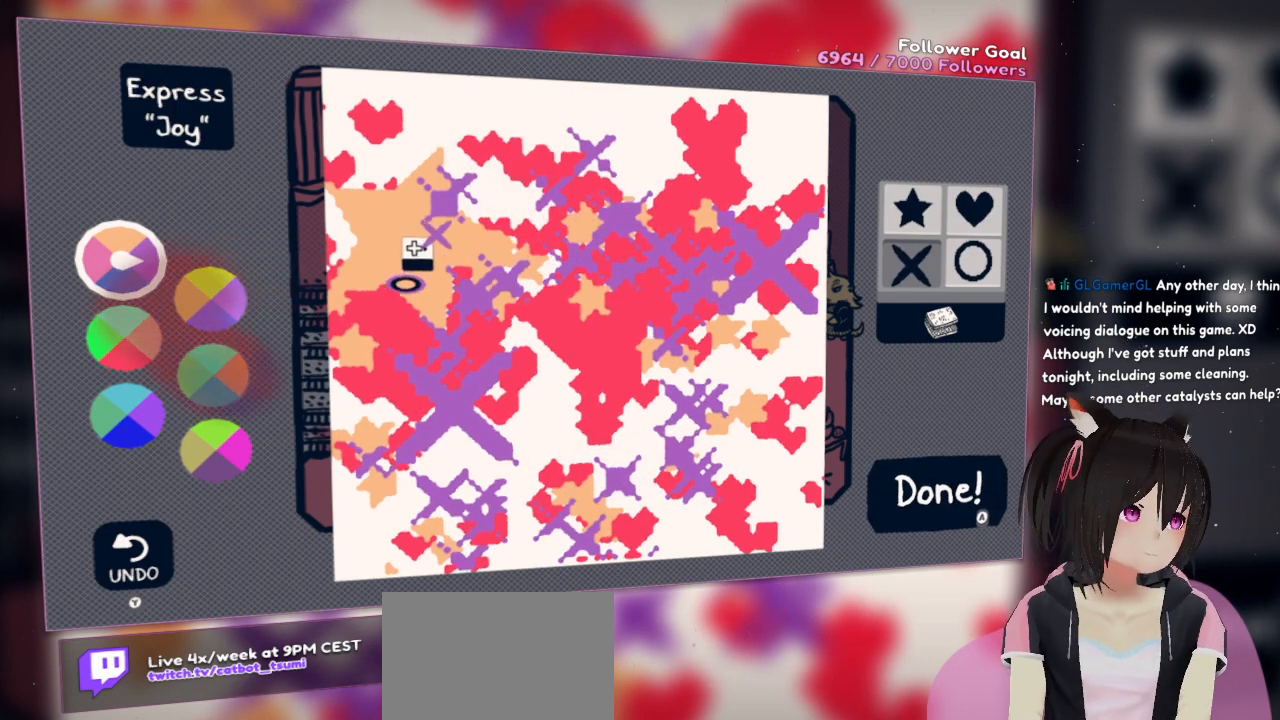
{"dt_ms": 500, "buttons": [], "left_stick": "center", "right_stick": "down-left", "events": [[250, "right_stick", "down-left"]]}
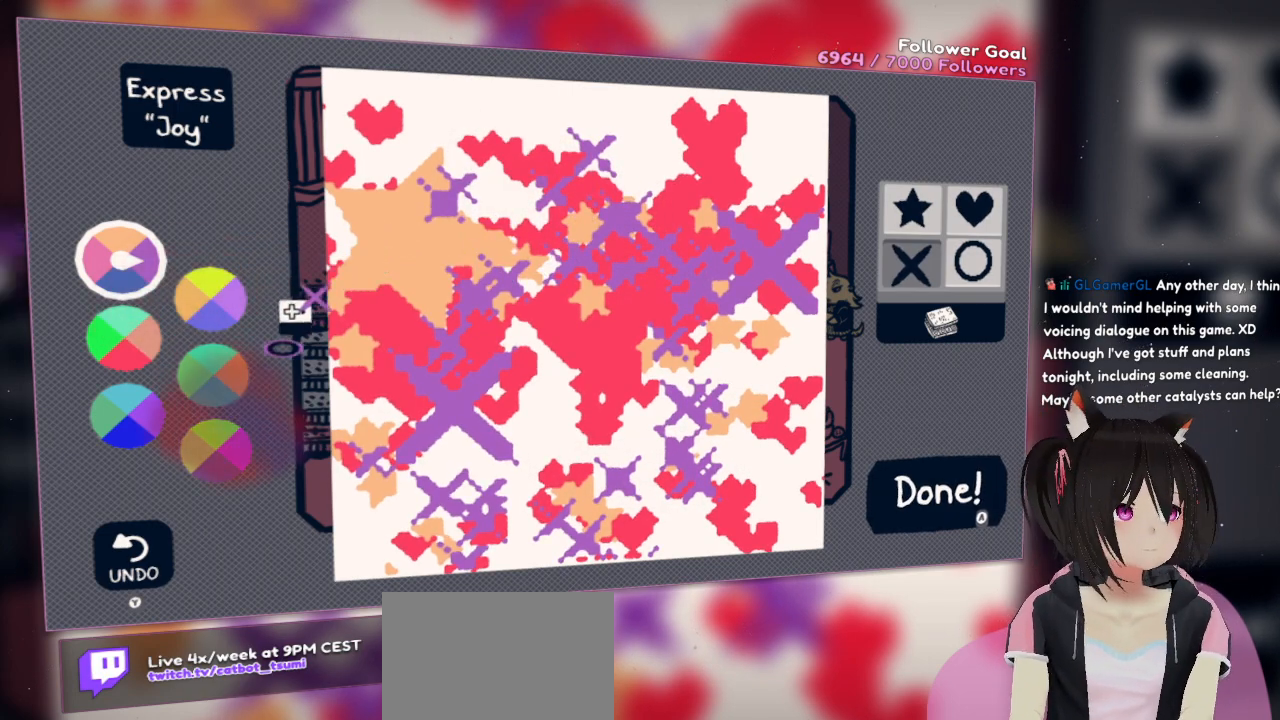
{"dt_ms": 500, "buttons": [], "left_stick": "center", "right_stick": "center", "events": [[450, "right_stick", "center"]]}
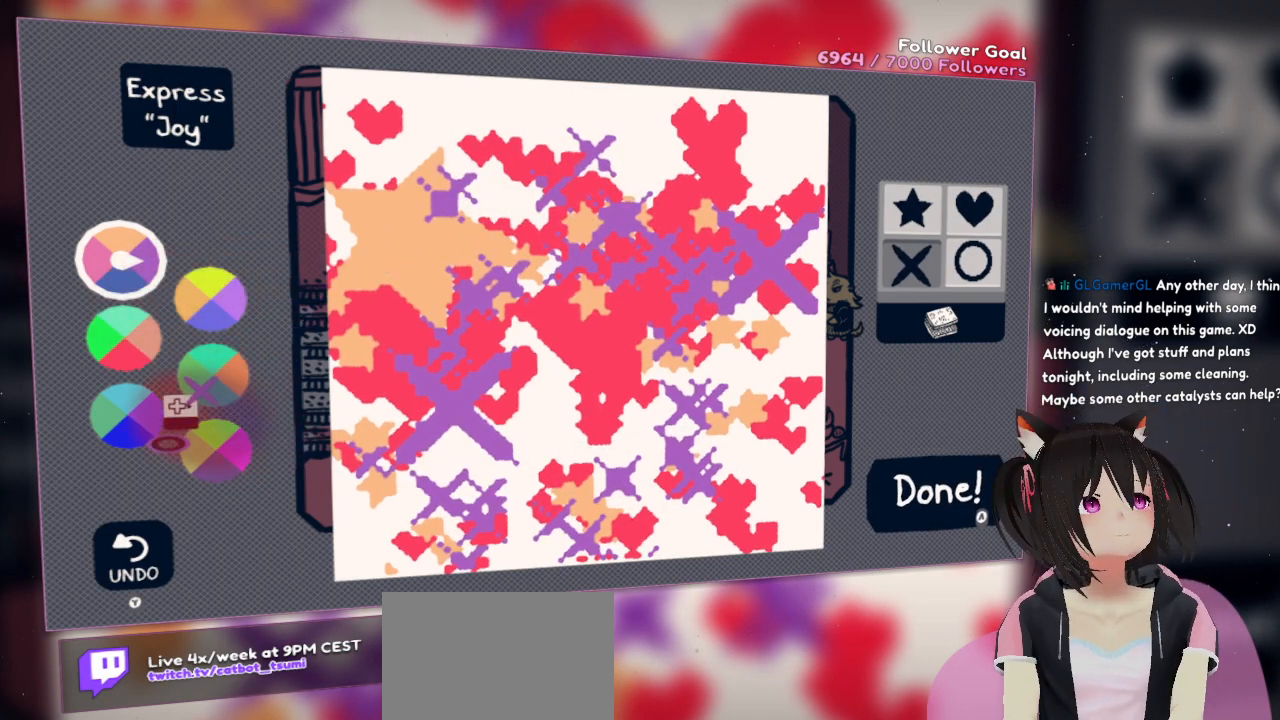
{"dt_ms": 500, "buttons": [], "left_stick": "center", "right_stick": "center", "events": [[67, "right_stick", "down-right"], [333, "right_stick", "center"]]}
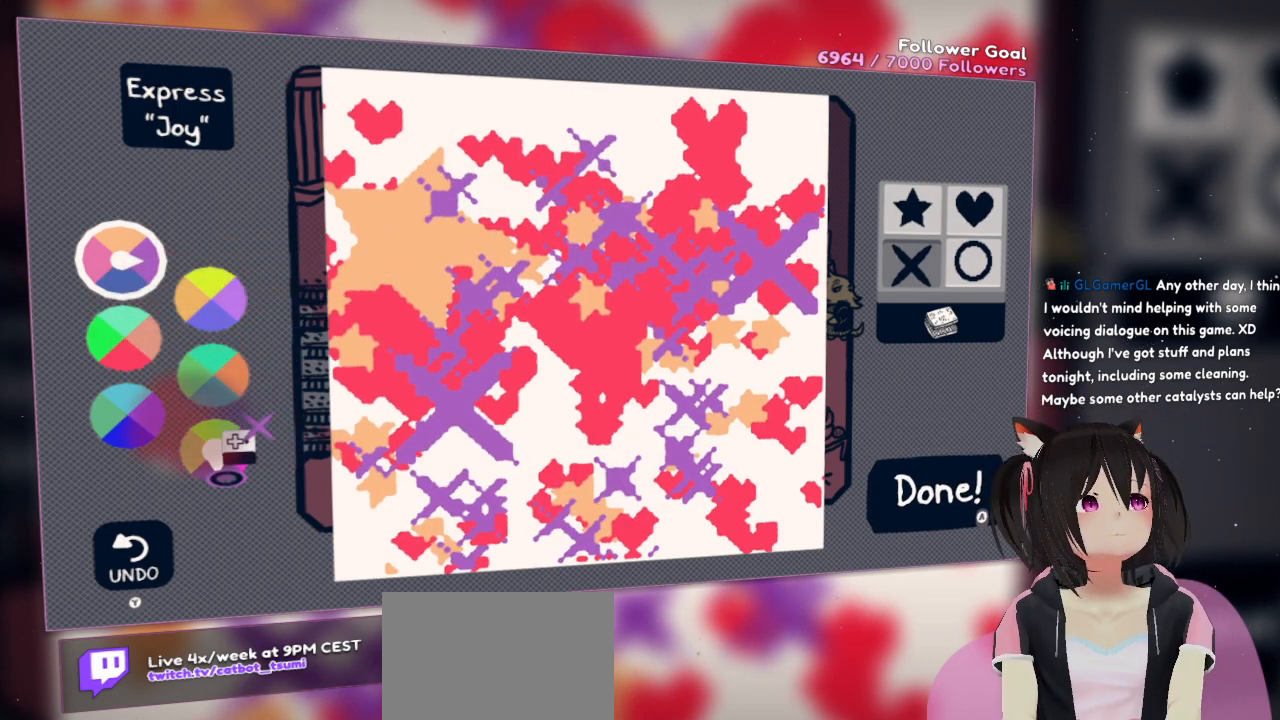
{"dt_ms": 500, "buttons": [], "left_stick": "center", "right_stick": "center", "events": [[183, "right_stick", "right"], [350, "right_stick", "center"]]}
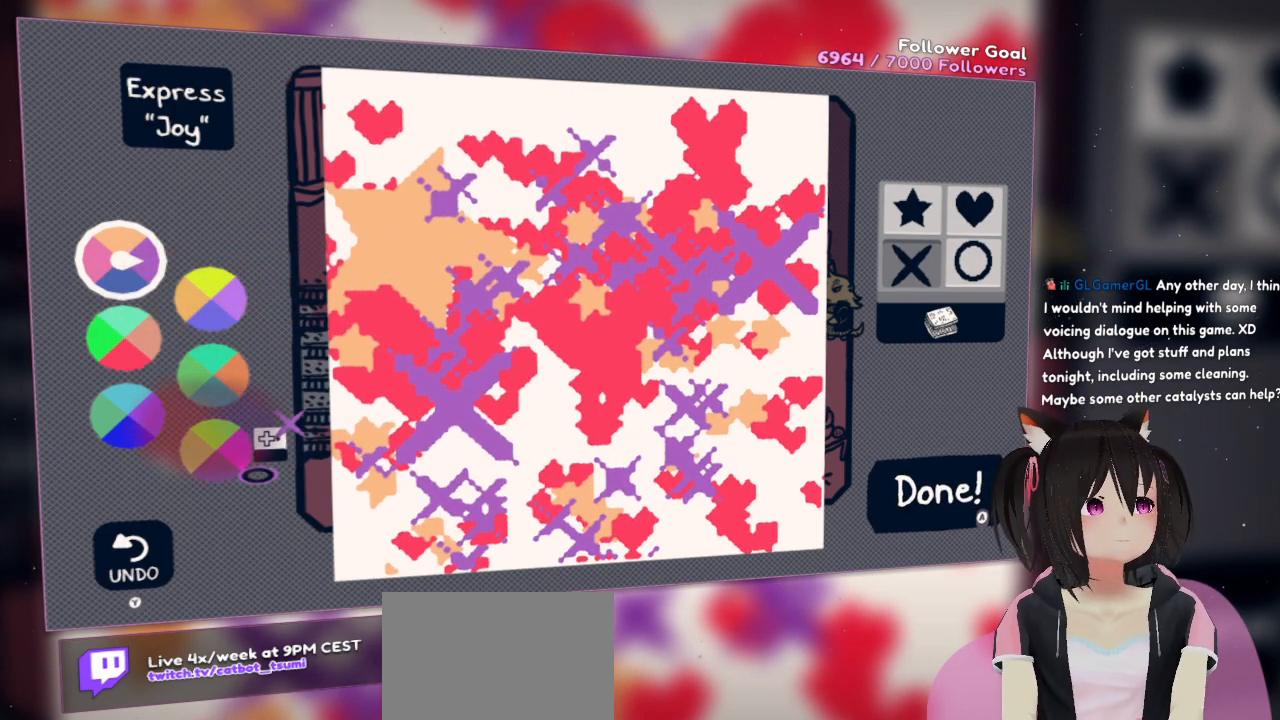
{"dt_ms": 500, "buttons": [], "left_stick": "center", "right_stick": "right", "events": [[100, "right_stick", "up-left"], [400, "right_stick", "center"], [483, "right_stick", "right"]]}
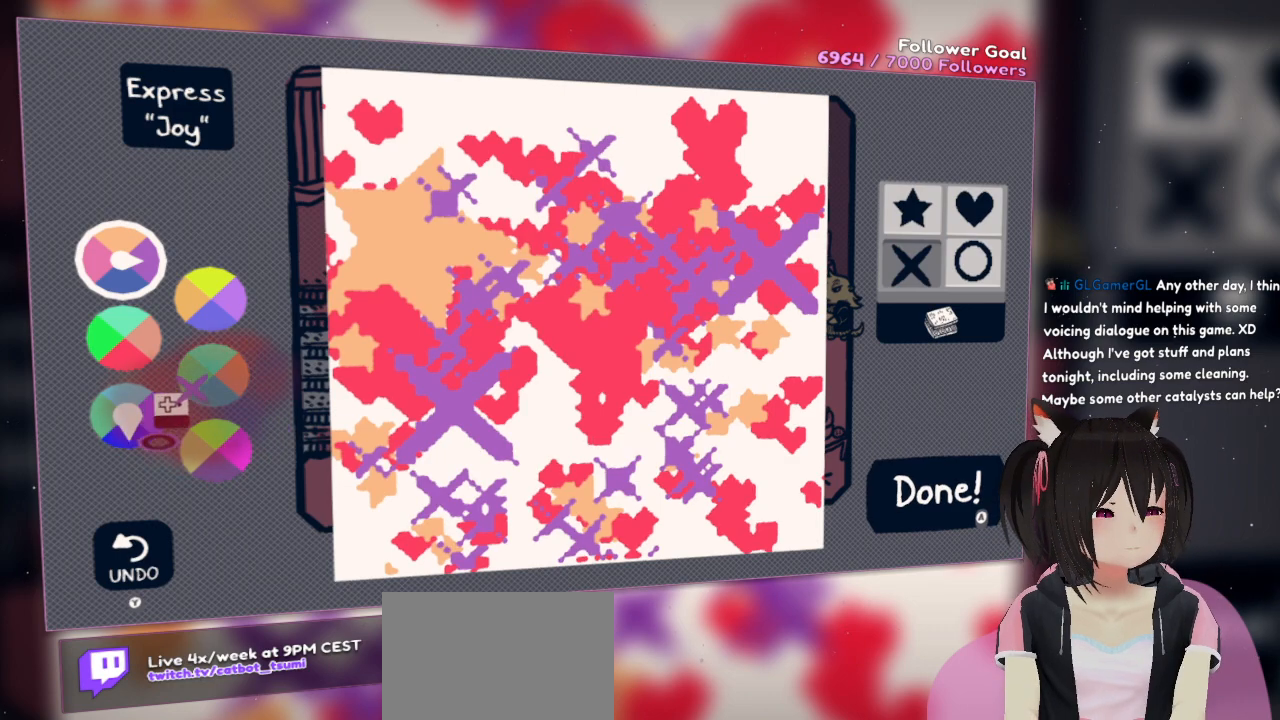
{"dt_ms": 500, "buttons": [], "left_stick": "center", "right_stick": "up", "events": [[17, "right_stick", "up-right"], [283, "right_stick", "center"], [467, "right_stick", "up"]]}
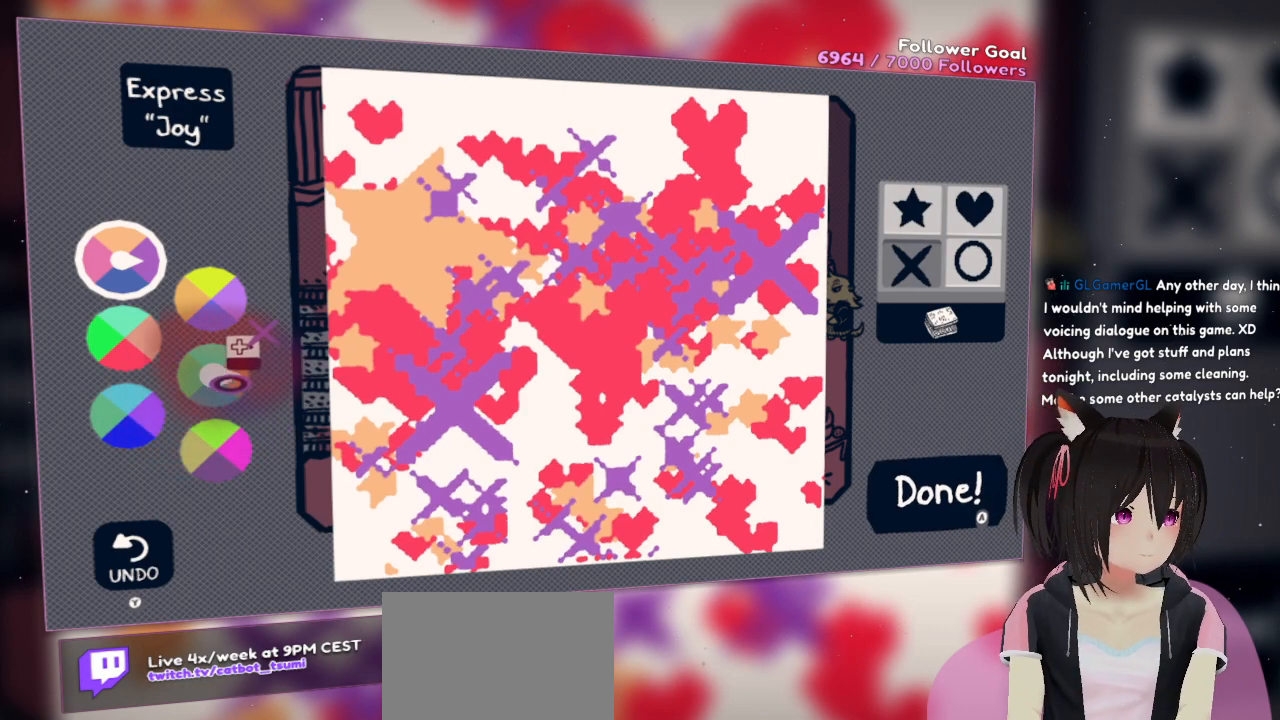
{"dt_ms": 500, "buttons": ["R2"], "left_stick": "center", "right_stick": "center", "events": [[133, "right_stick", "center"], [417, "R2", "down"]]}
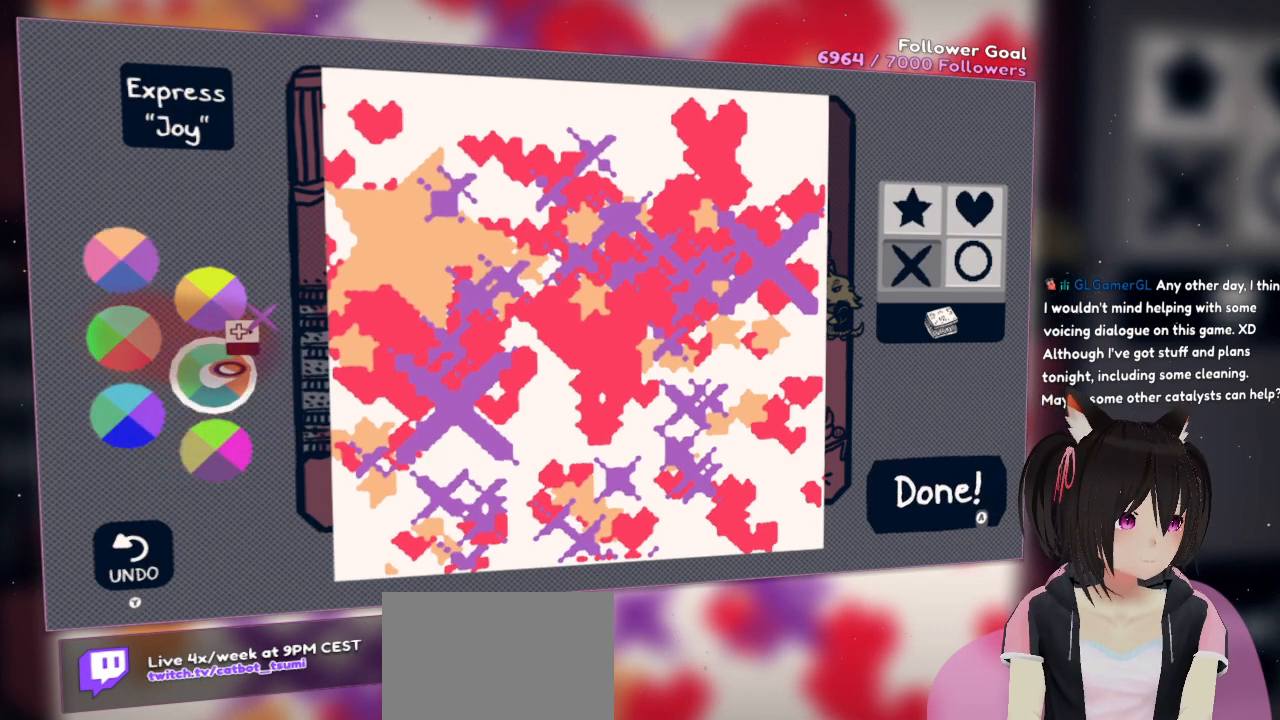
{"dt_ms": 500, "buttons": [], "left_stick": "center", "right_stick": "right", "events": [[17, "R2", "up"], [117, "right_stick", "right"]]}
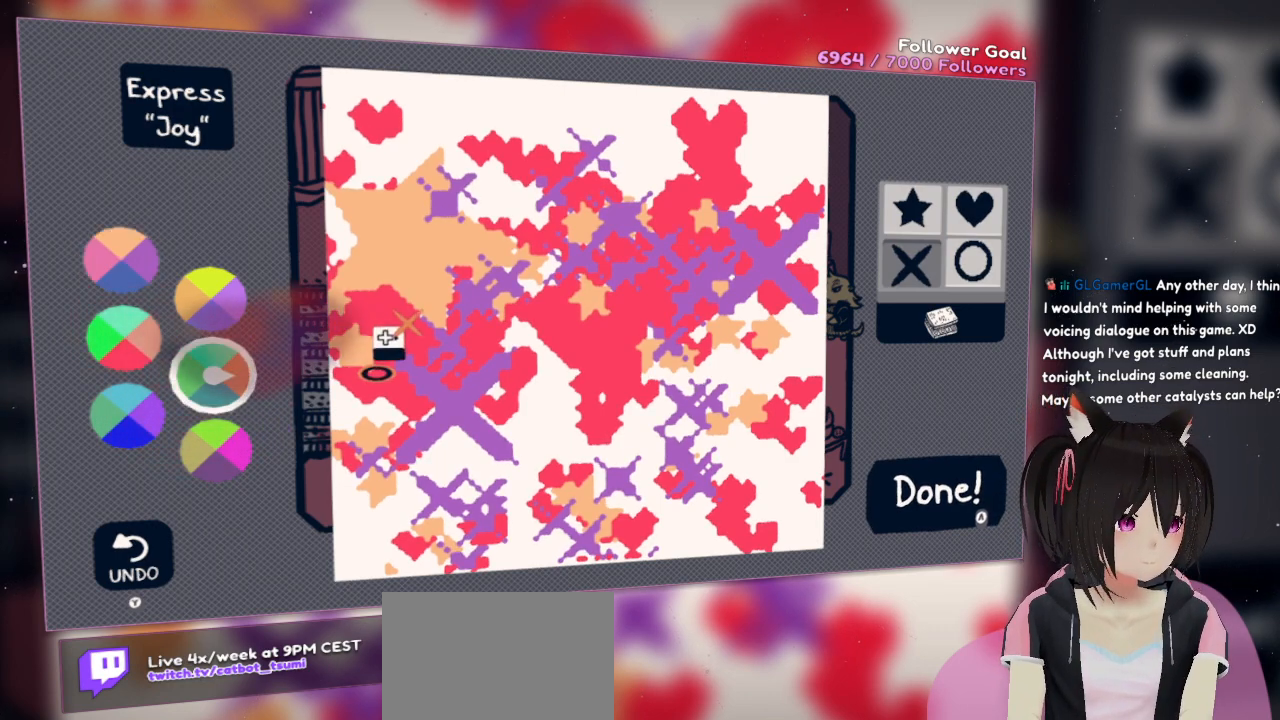
{"dt_ms": 500, "buttons": [], "left_stick": "center", "right_stick": "right", "events": []}
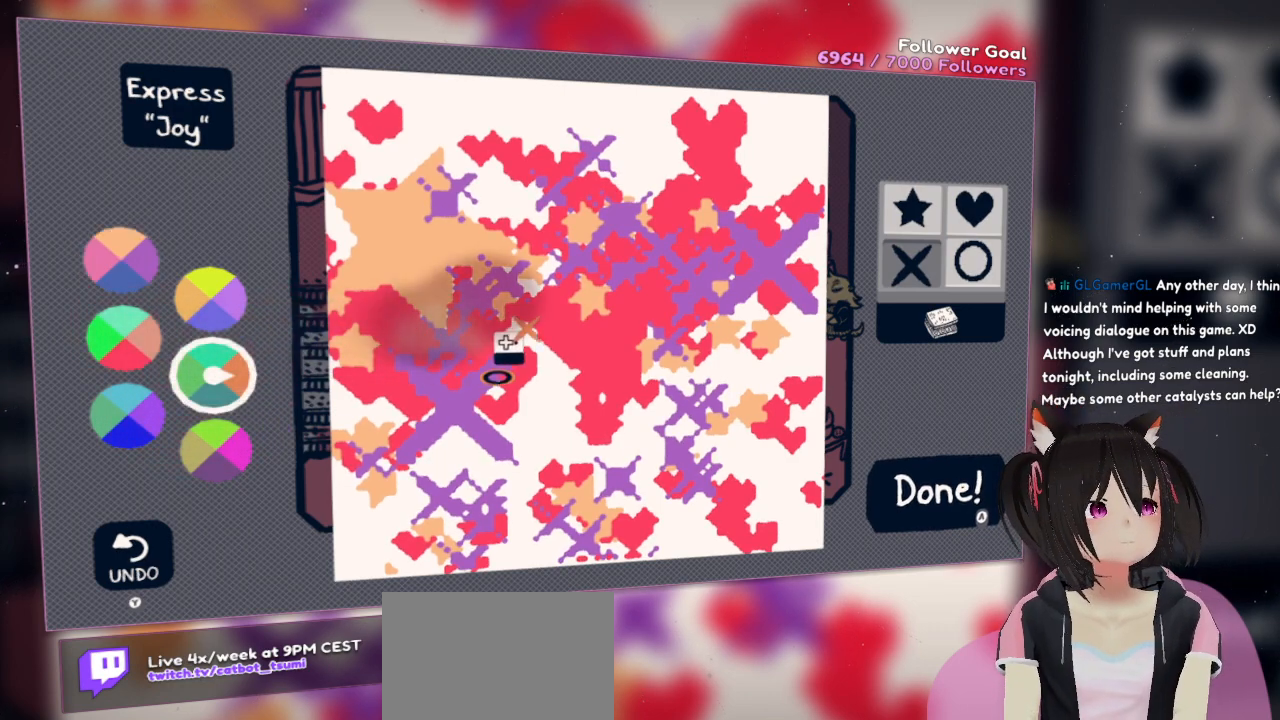
{"dt_ms": 500, "buttons": ["R2"], "left_stick": "center", "right_stick": "center", "events": [[300, "right_stick", "center"], [417, "R2", "down"]]}
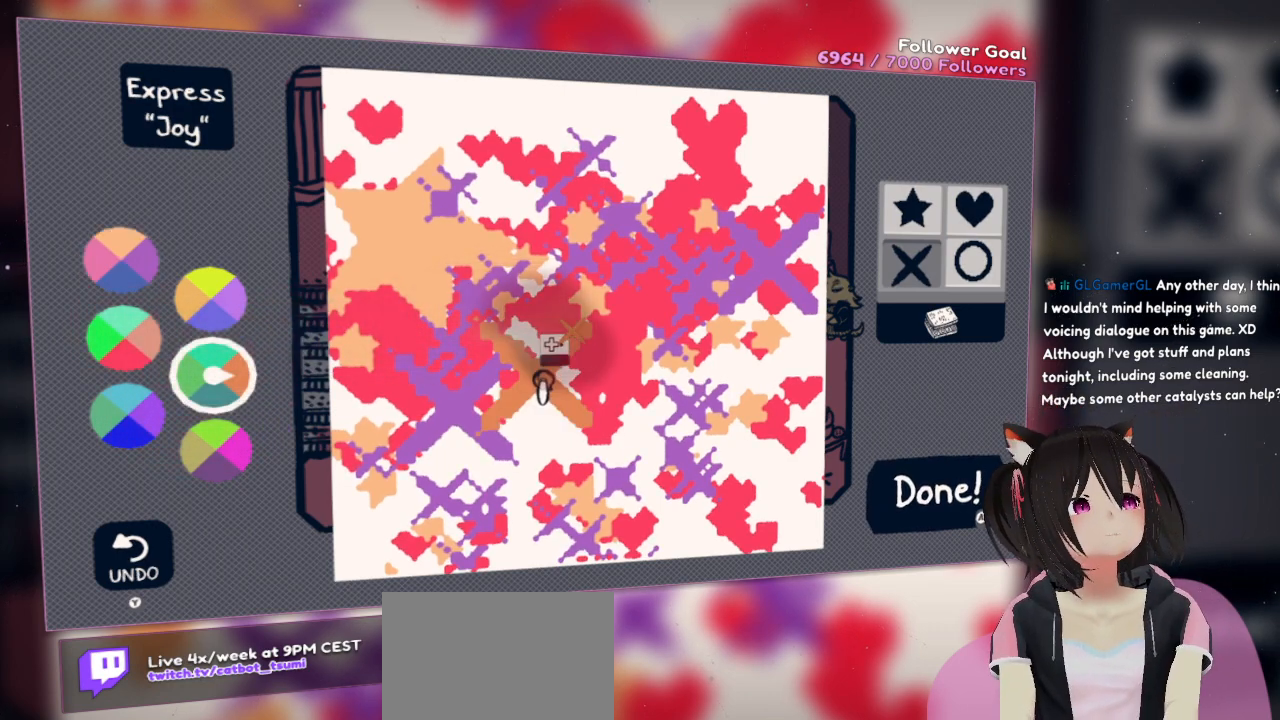
{"dt_ms": 500, "buttons": ["R2"], "left_stick": "center", "right_stick": "center", "events": []}
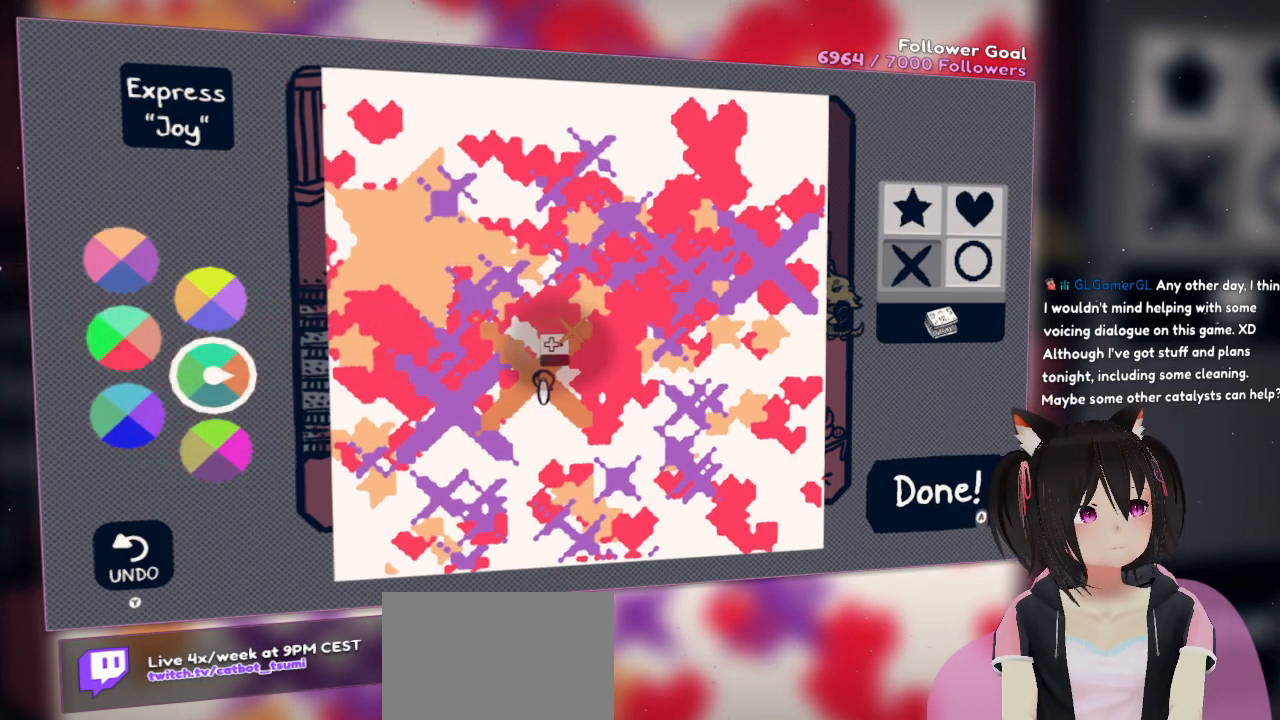
{"dt_ms": 500, "buttons": ["R2"], "left_stick": "center", "right_stick": "center", "events": []}